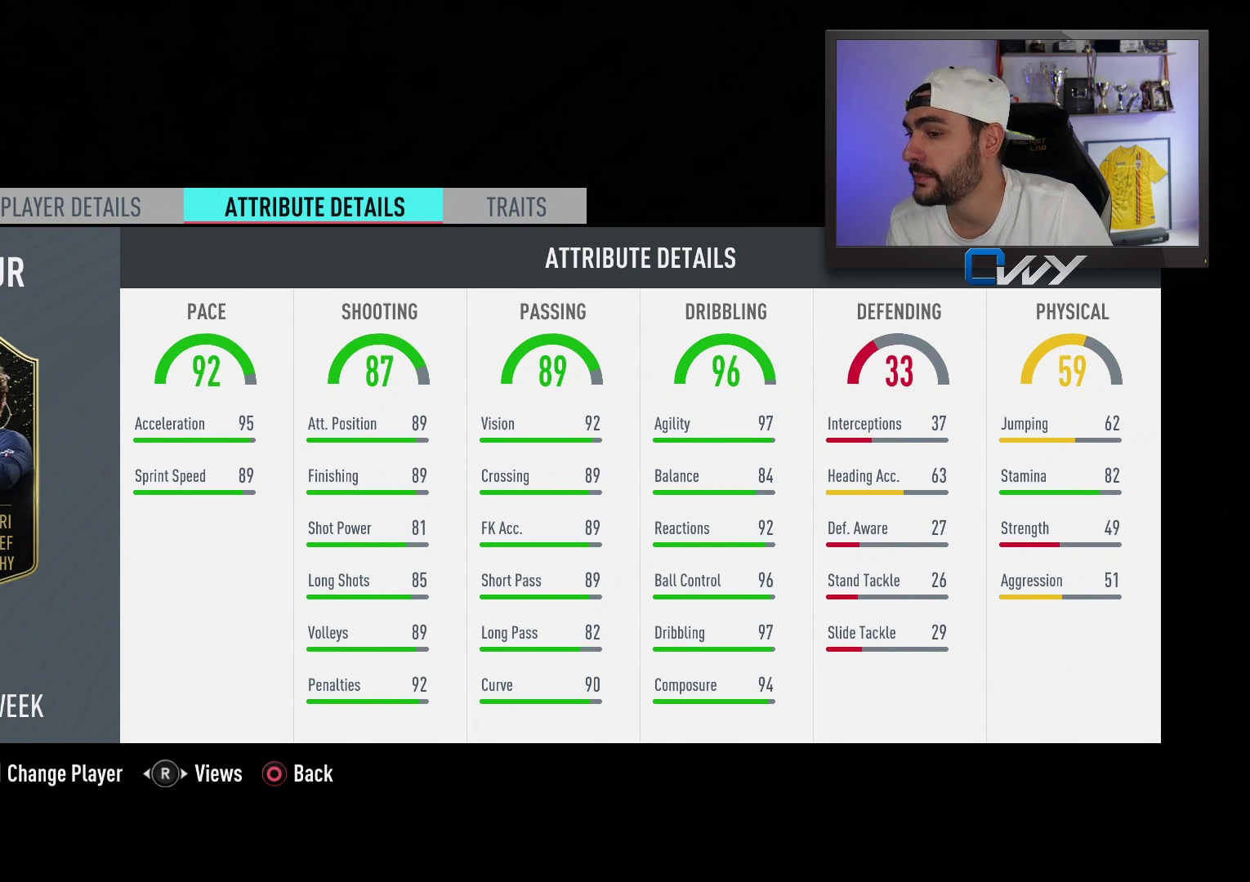
Gameplay with a controller (PlayStation layout); each line is a JSON object with the inputs held at the frame after it. "events" lists button and stick changes between this image and that frame as [ms after this image, input, new state], when the widget could be followed in between.
{"buttons": ["L2"], "left_stick": "center", "right_stick": "center", "events": [[450, "L2", "down"]]}
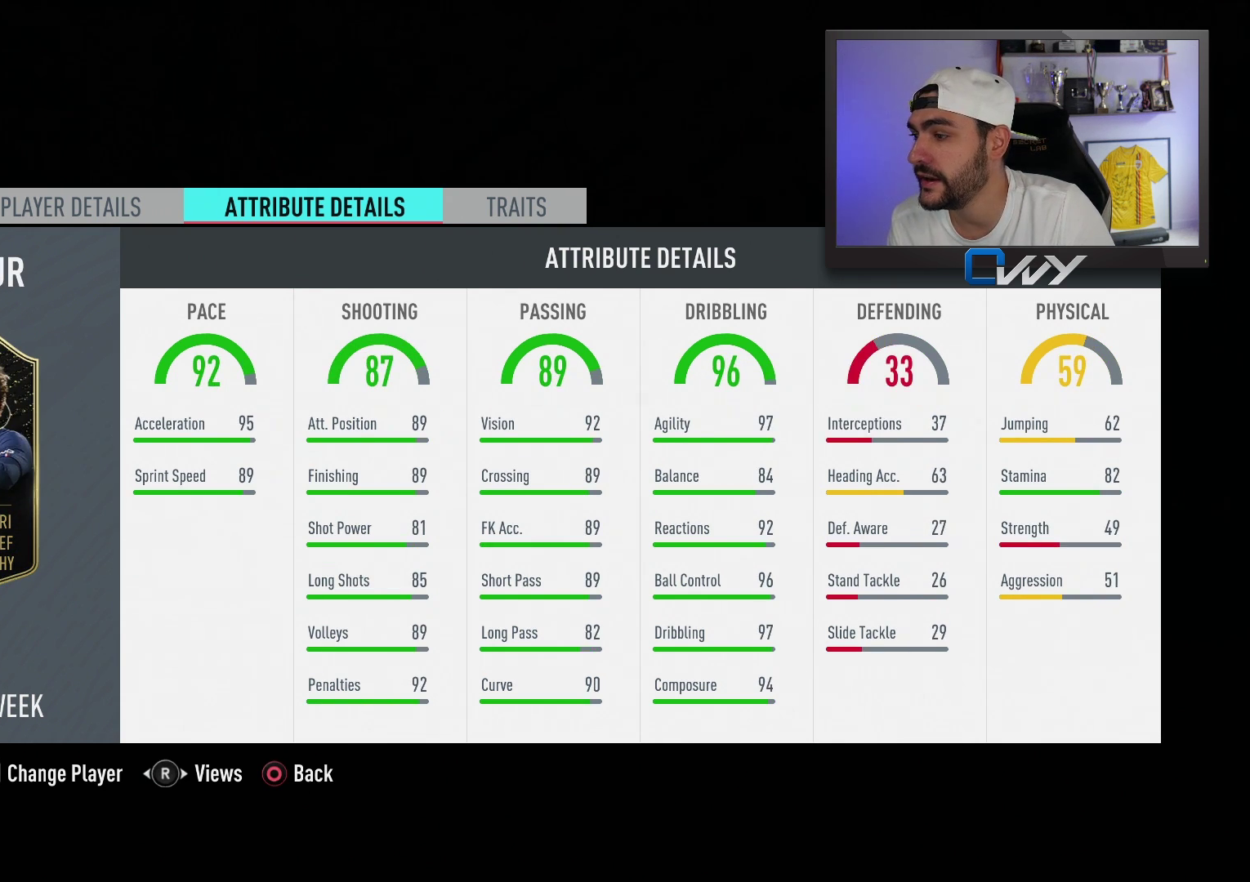
{"buttons": [], "left_stick": "center", "right_stick": "center", "events": [[83, "L2", "up"], [233, "L2", "down"], [317, "L2", "up"]]}
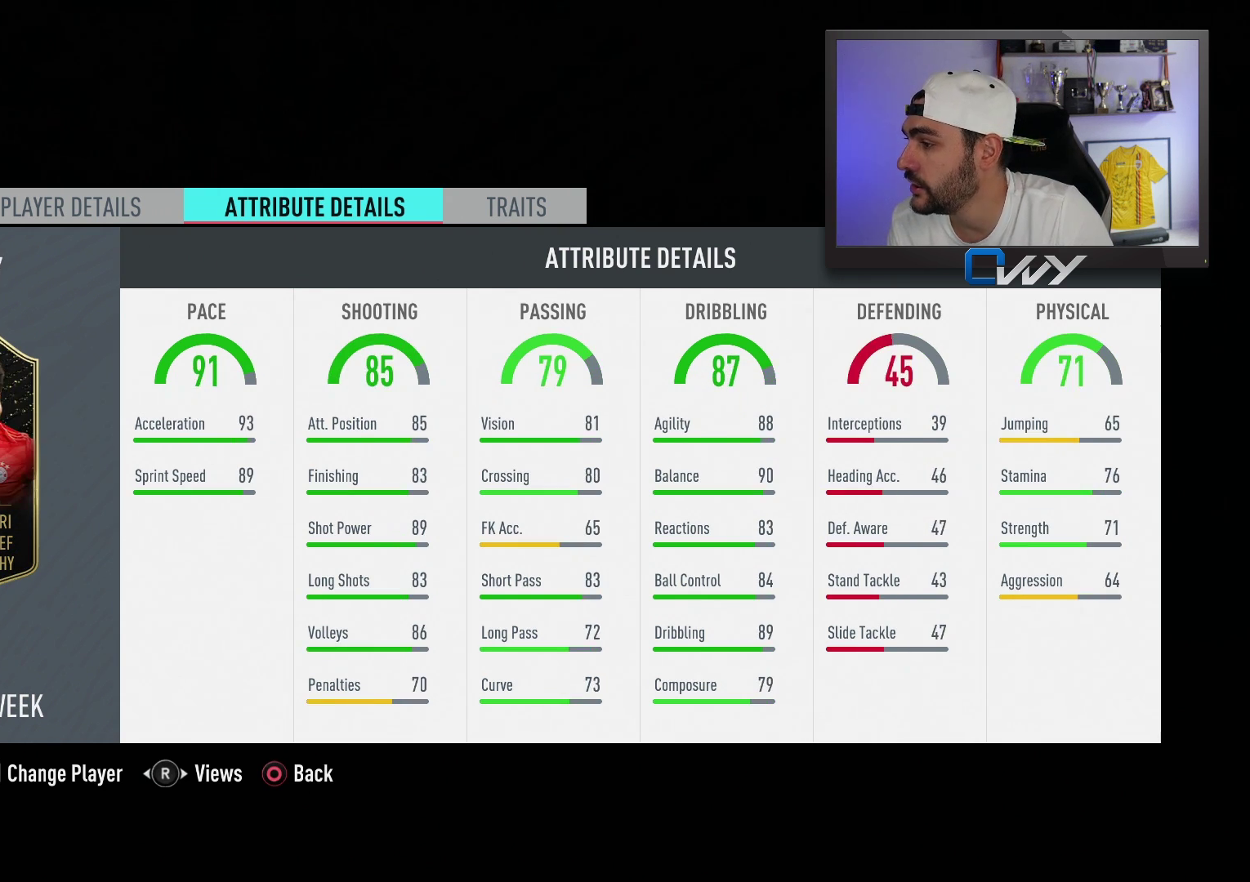
{"buttons": ["L2"], "left_stick": "center", "right_stick": "center", "events": [[250, "L2", "down"], [367, "L2", "up"], [467, "L2", "down"]]}
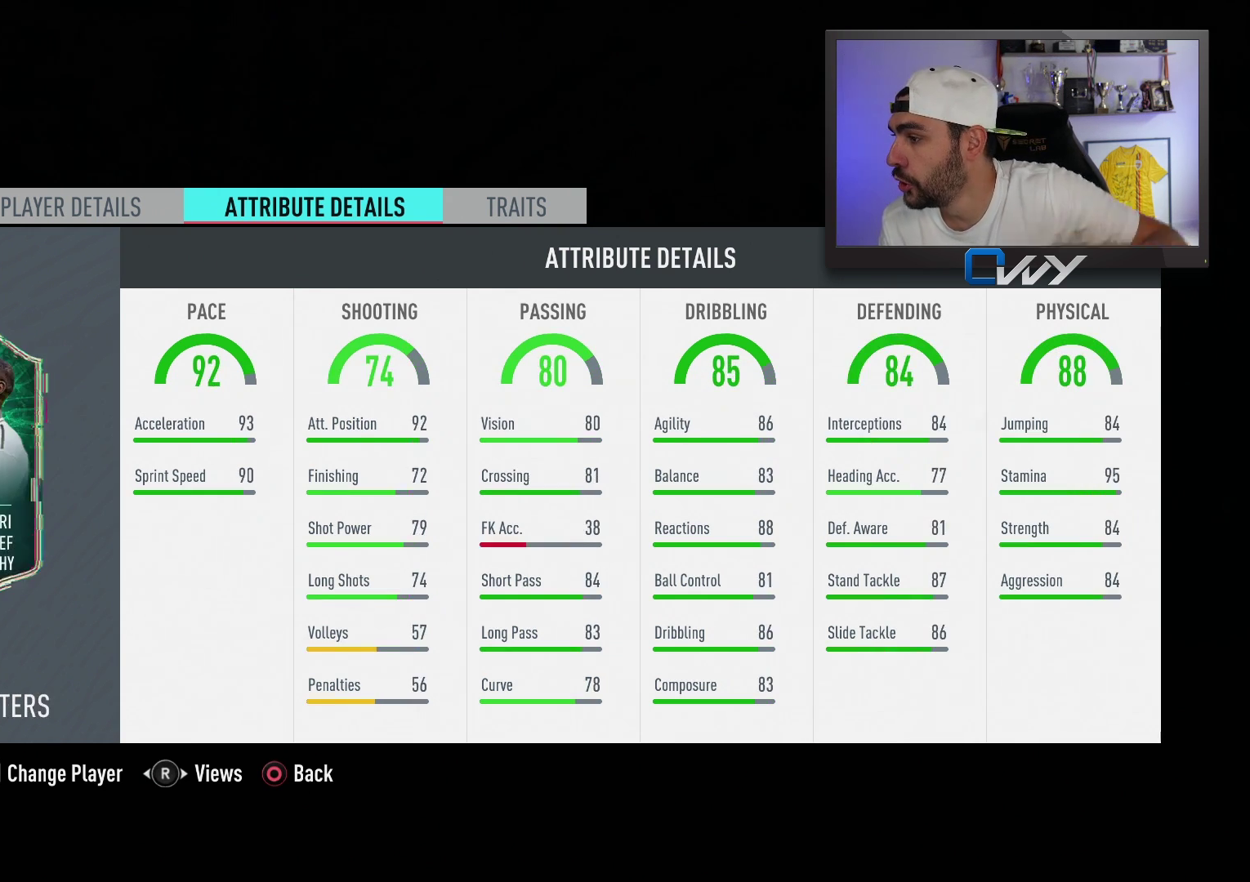
{"buttons": ["L2"], "left_stick": "center", "right_stick": "center", "events": [[83, "L2", "up"], [383, "L2", "down"]]}
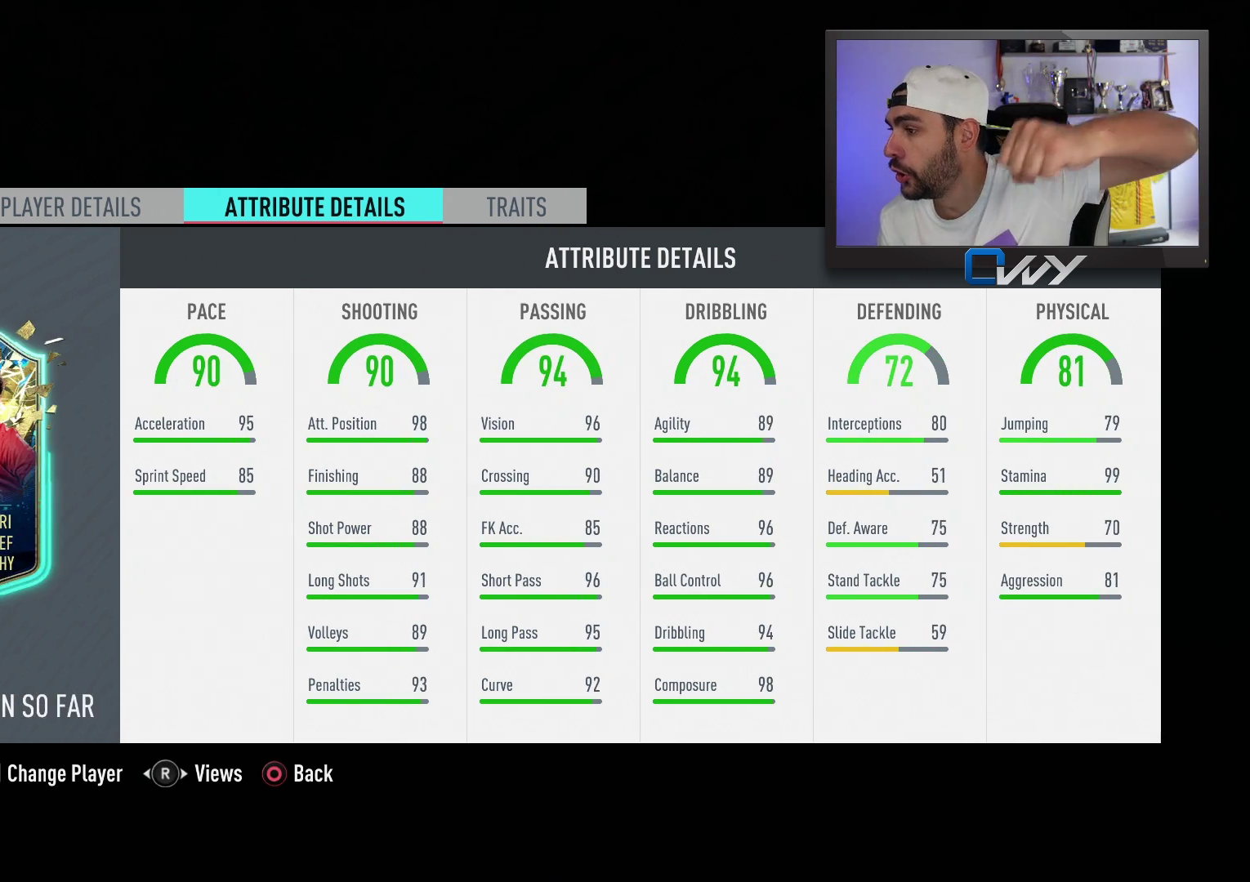
{"buttons": ["L2"], "left_stick": "center", "right_stick": "center", "events": [[17, "L2", "up"], [167, "L2", "down"], [317, "L2", "up"], [467, "L2", "down"]]}
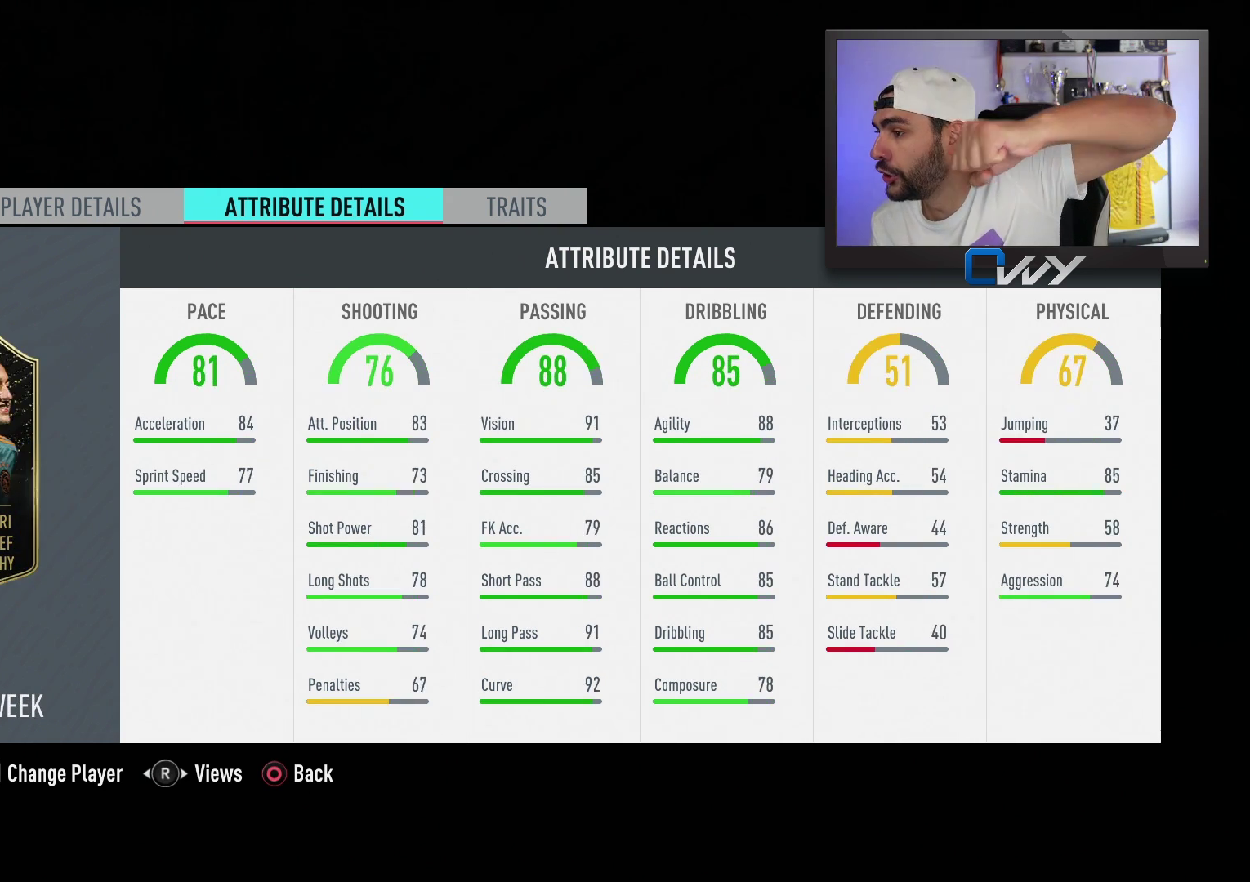
{"buttons": [], "left_stick": "center", "right_stick": "center", "events": [[67, "L2", "up"]]}
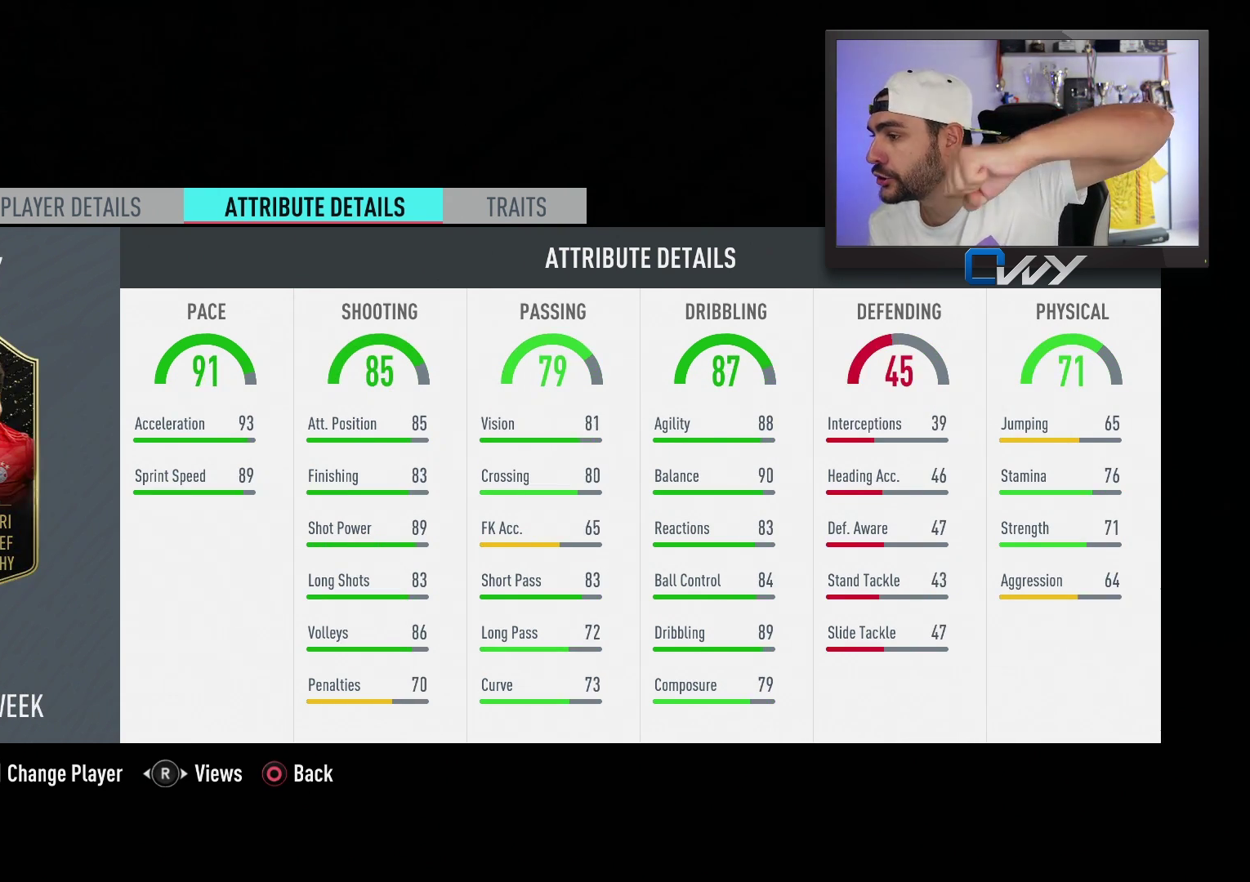
{"buttons": [], "left_stick": "center", "right_stick": "center", "events": []}
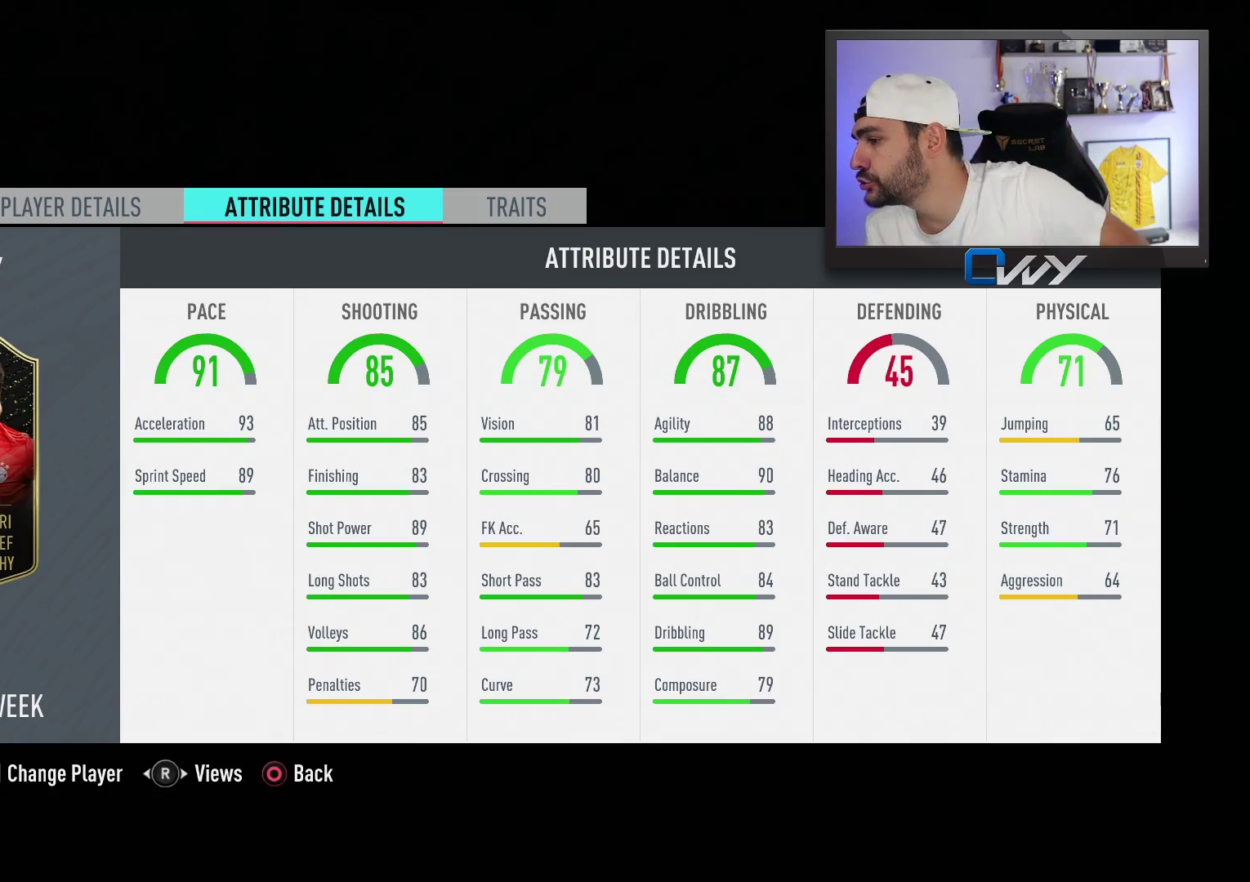
{"buttons": ["R2"], "left_stick": "center", "right_stick": "center", "events": [[483, "R2", "down"]]}
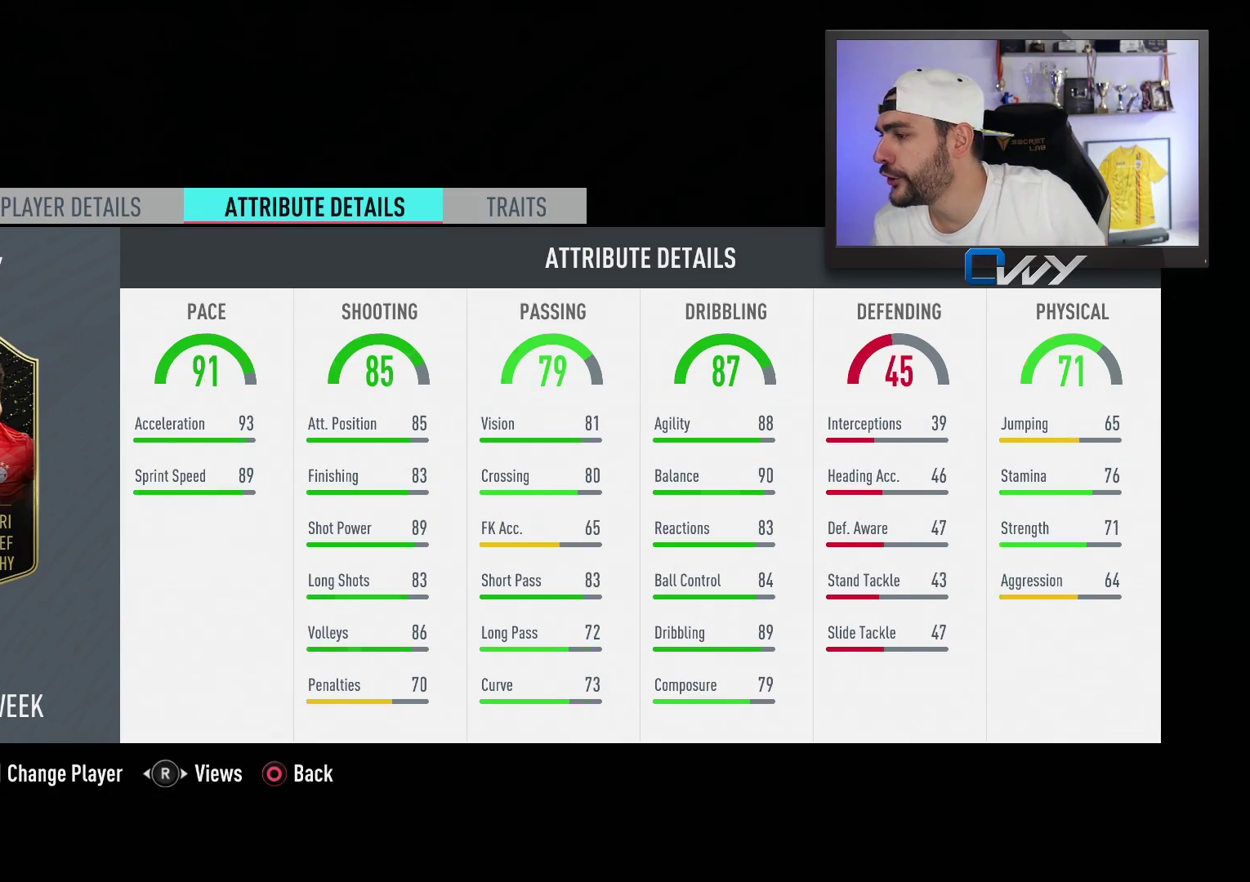
{"buttons": [], "left_stick": "center", "right_stick": "center", "events": [[50, "R2", "up"]]}
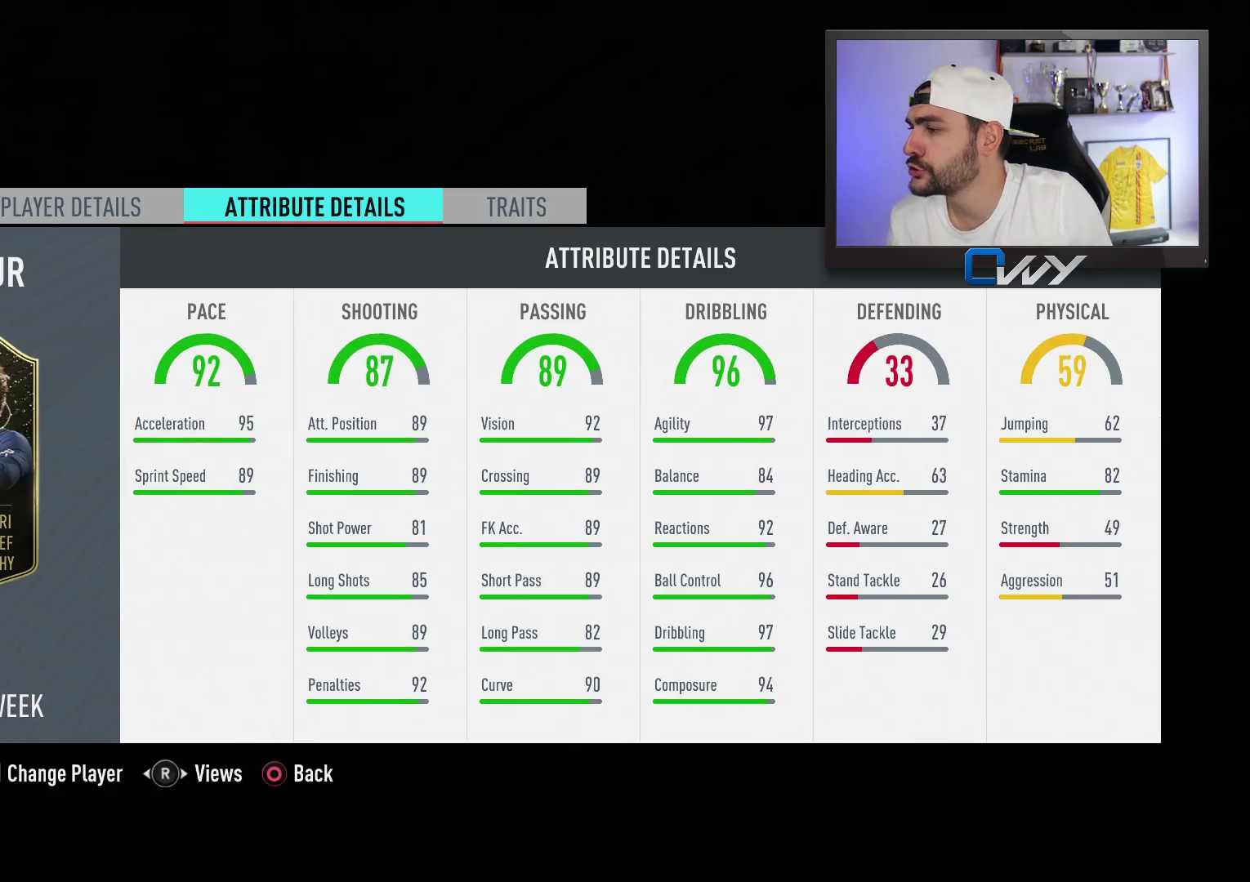
{"buttons": [], "left_stick": "center", "right_stick": "center", "events": [[233, "CIRCLE", "down"], [317, "CIRCLE", "up"]]}
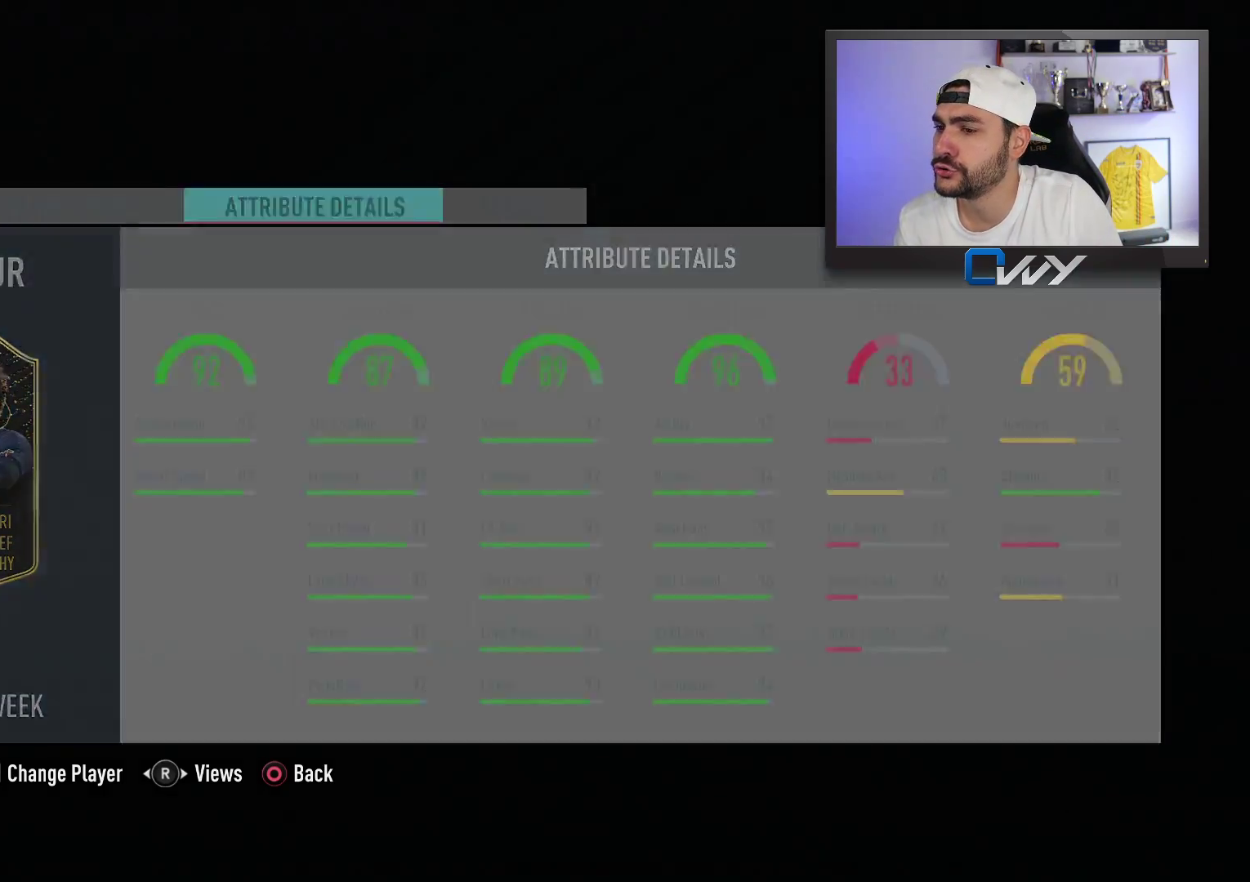
{"buttons": [], "left_stick": "center", "right_stick": "center", "events": []}
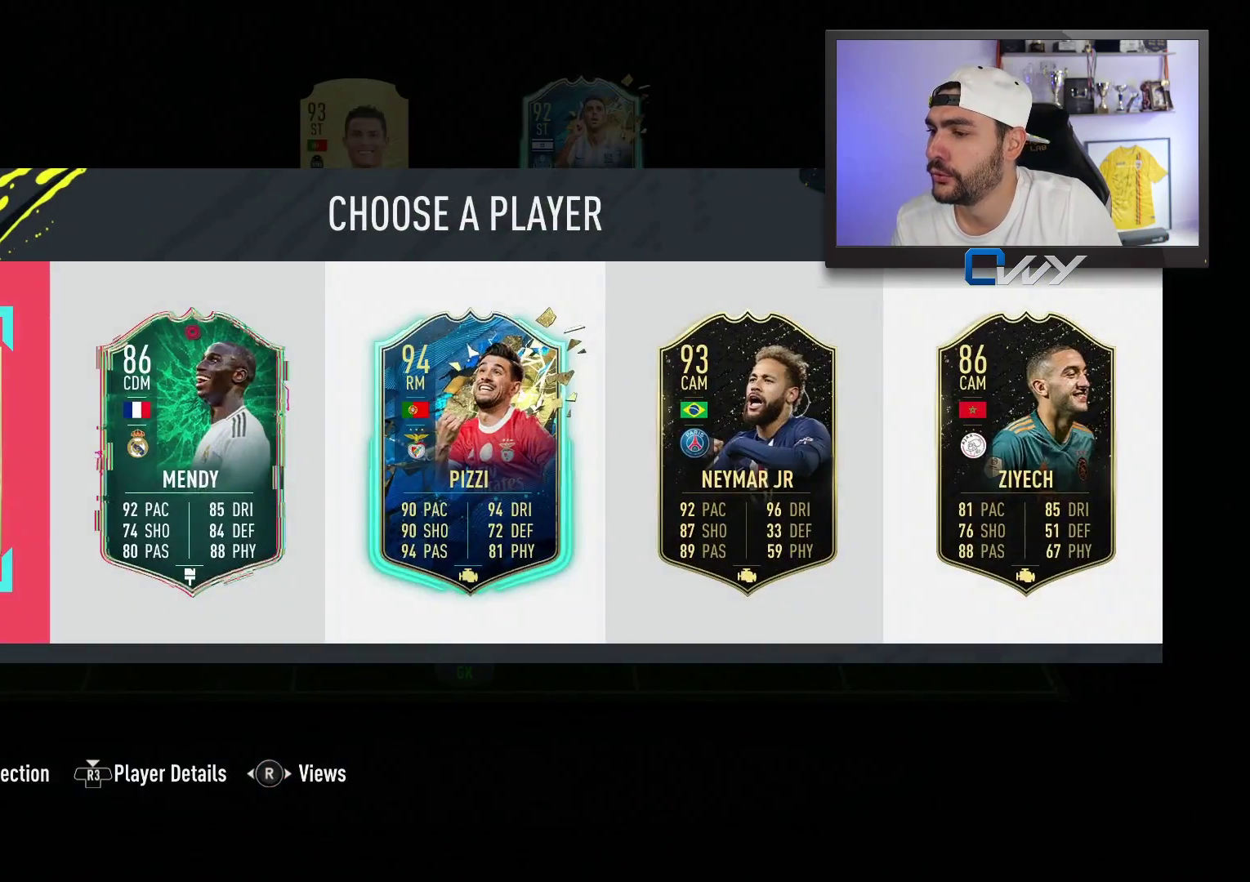
{"buttons": [], "left_stick": "center", "right_stick": "center", "events": [[350, "left_stick", "right"], [483, "left_stick", "center"]]}
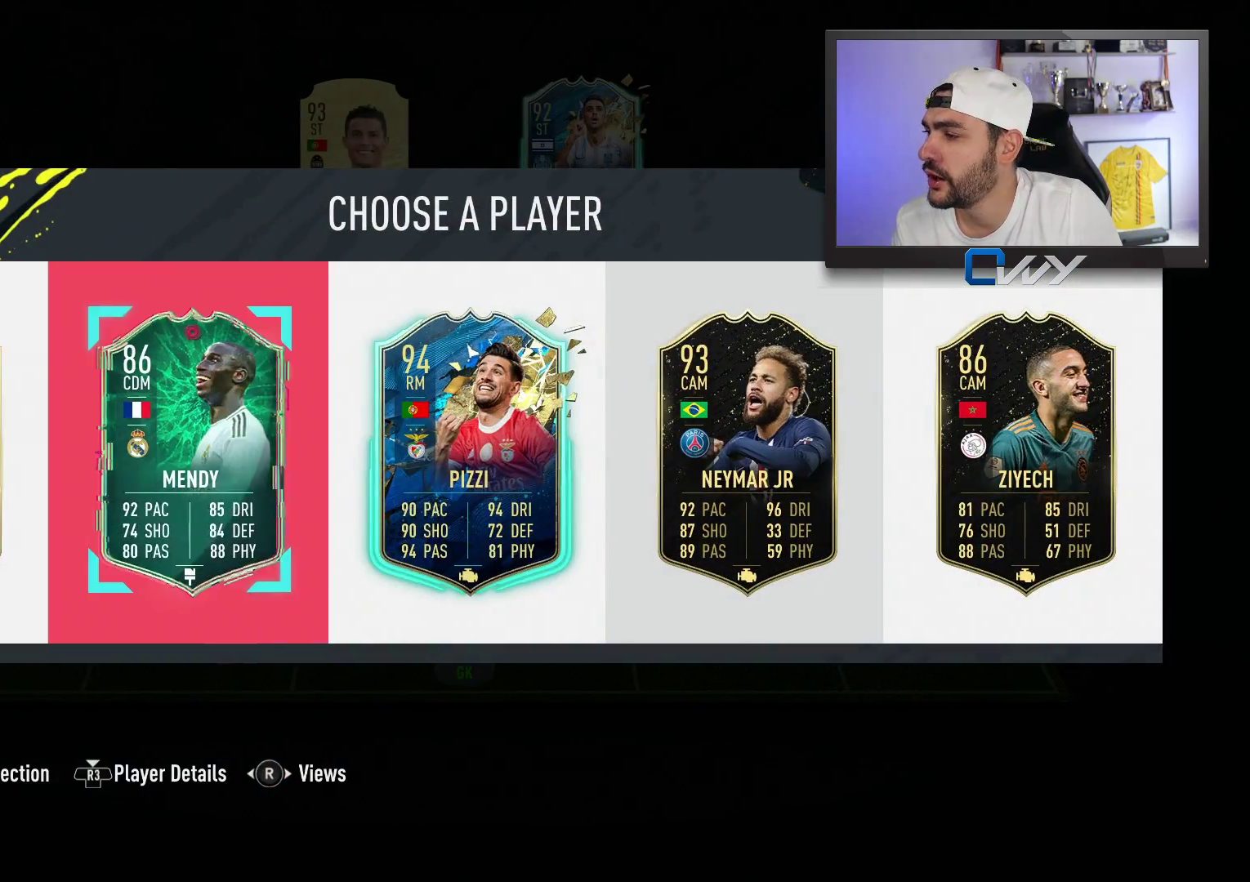
{"buttons": [], "left_stick": "center", "right_stick": "center", "events": []}
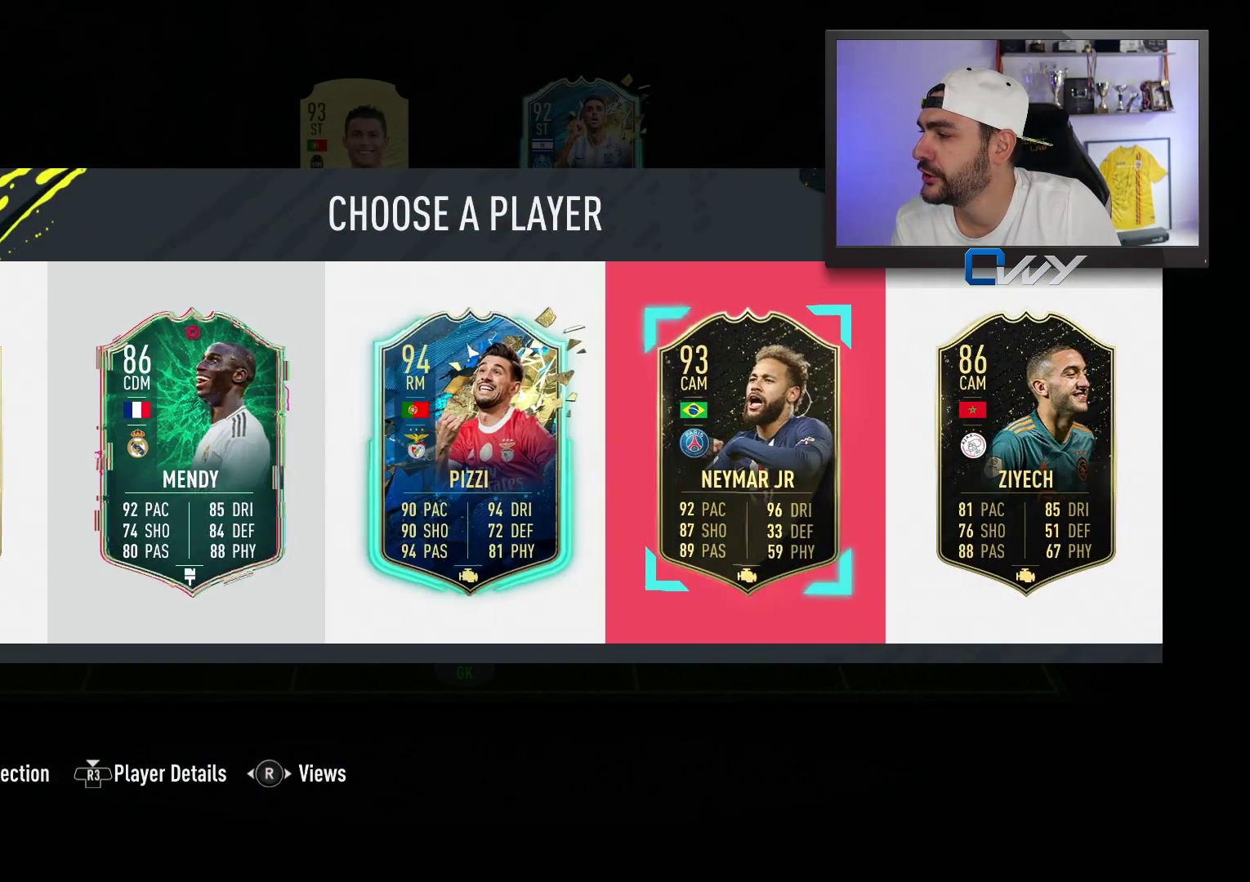
{"buttons": [], "left_stick": "center", "right_stick": "center", "events": [[250, "CROSS", "down"], [383, "CROSS", "up"]]}
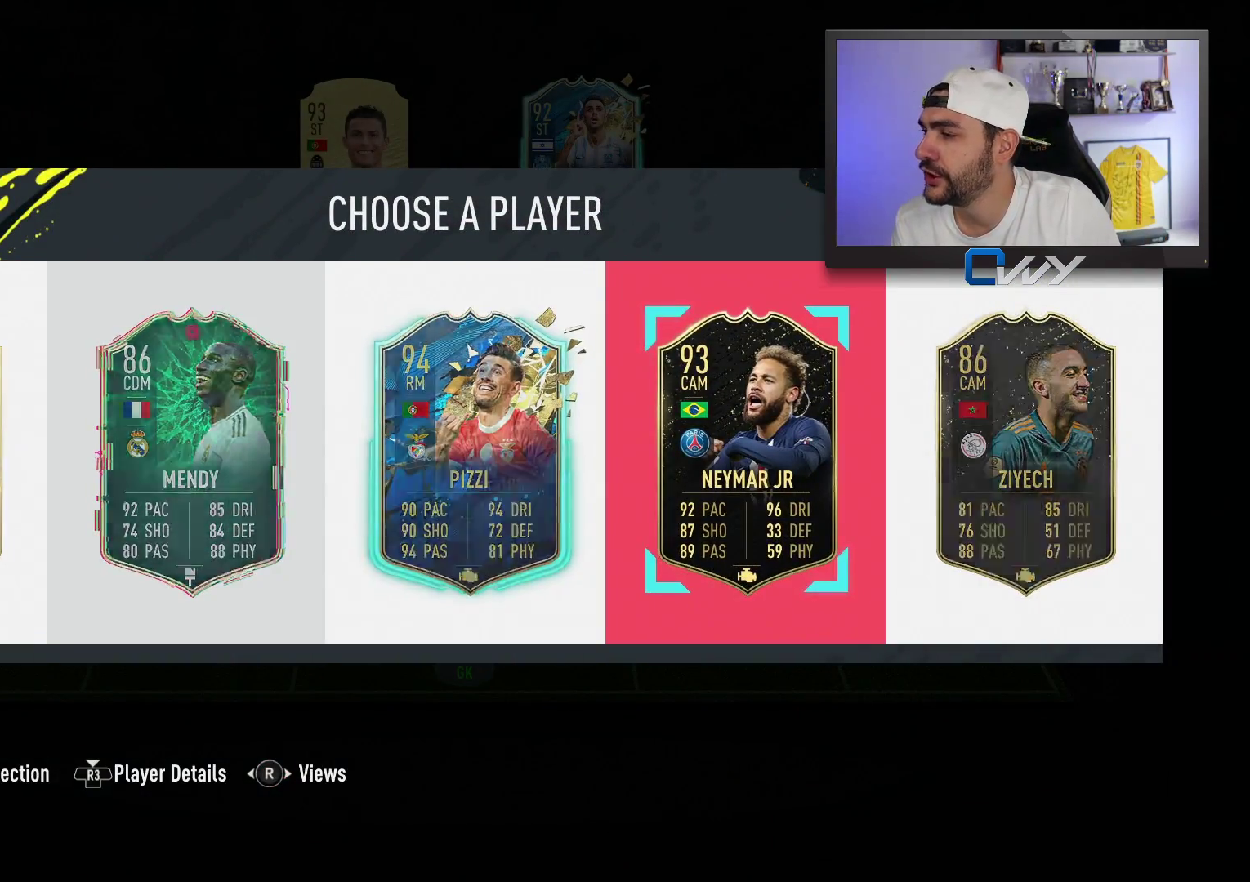
{"buttons": [], "left_stick": "center", "right_stick": "center", "events": []}
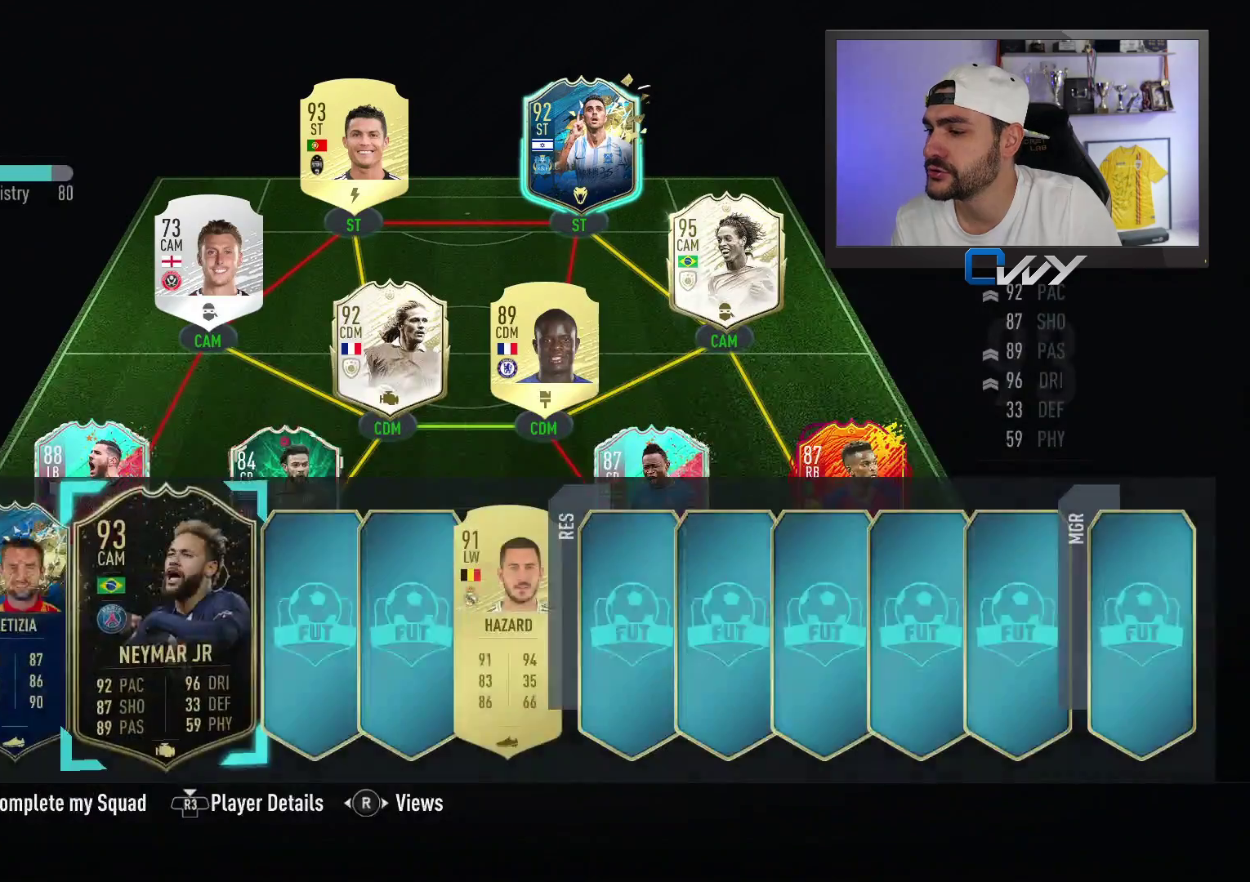
{"buttons": [], "left_stick": "center", "right_stick": "center", "events": [[150, "left_stick", "up-right"], [250, "left_stick", "center"], [367, "CROSS", "down"], [450, "CROSS", "up"]]}
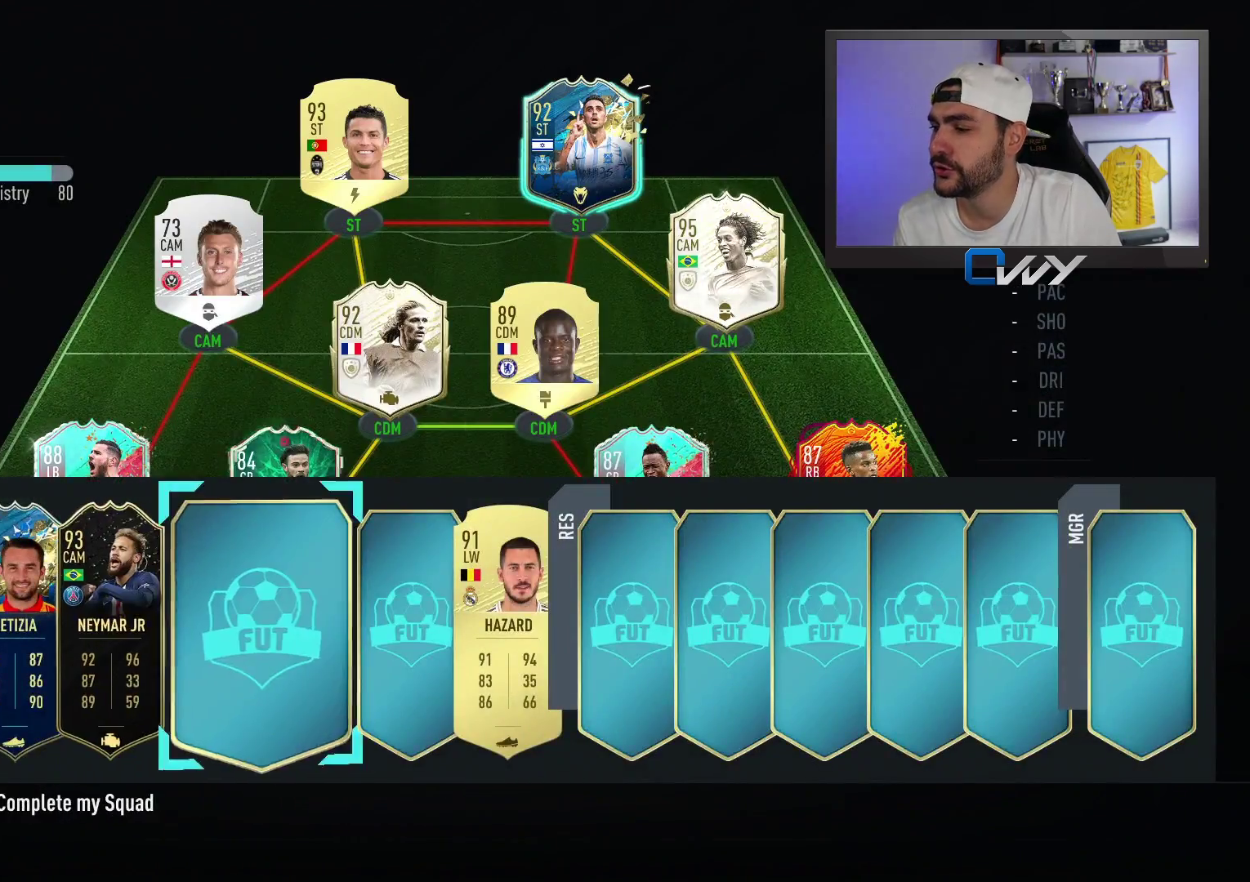
{"buttons": [], "left_stick": "center", "right_stick": "center", "events": []}
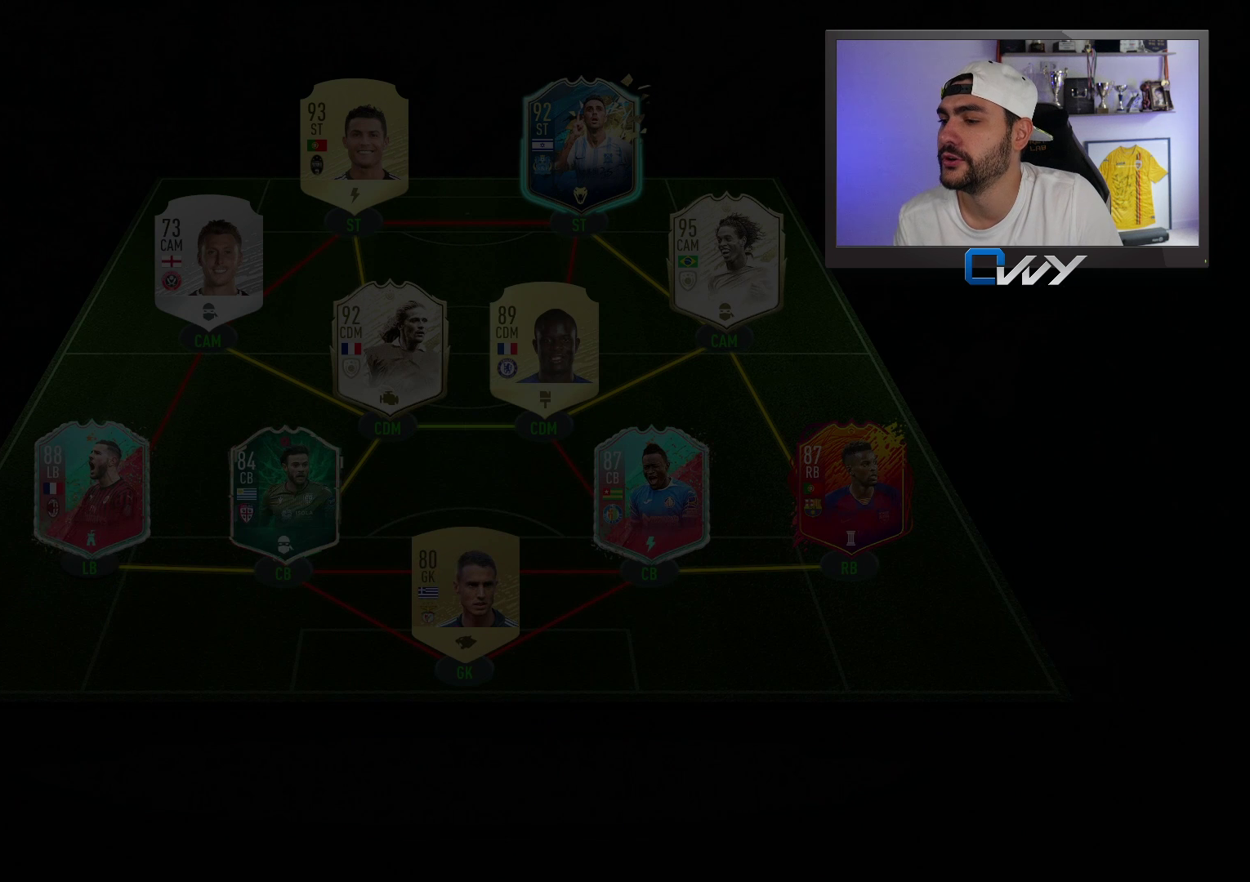
{"buttons": [], "left_stick": "center", "right_stick": "center", "events": [[200, "CROSS", "down"], [367, "CROSS", "up"]]}
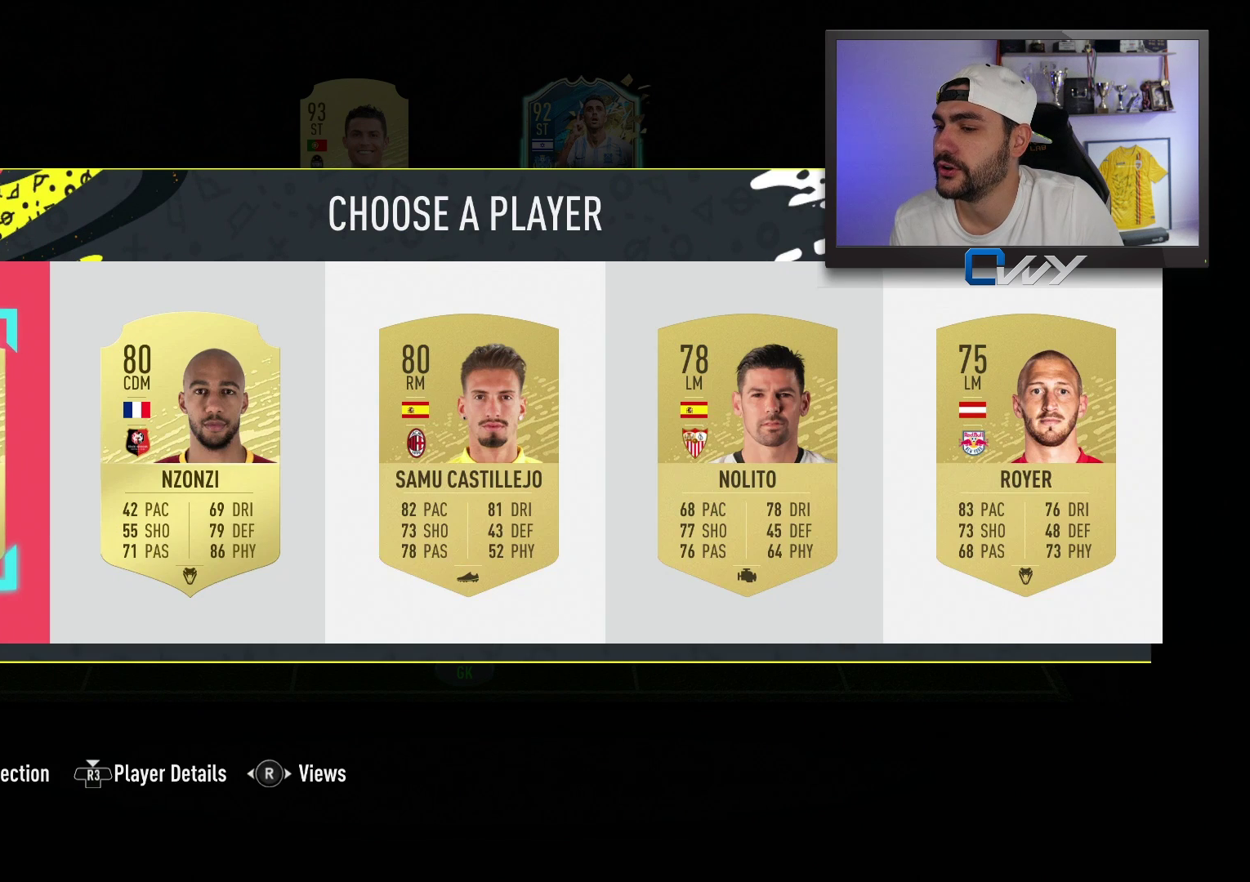
{"buttons": [], "left_stick": "center", "right_stick": "center", "events": []}
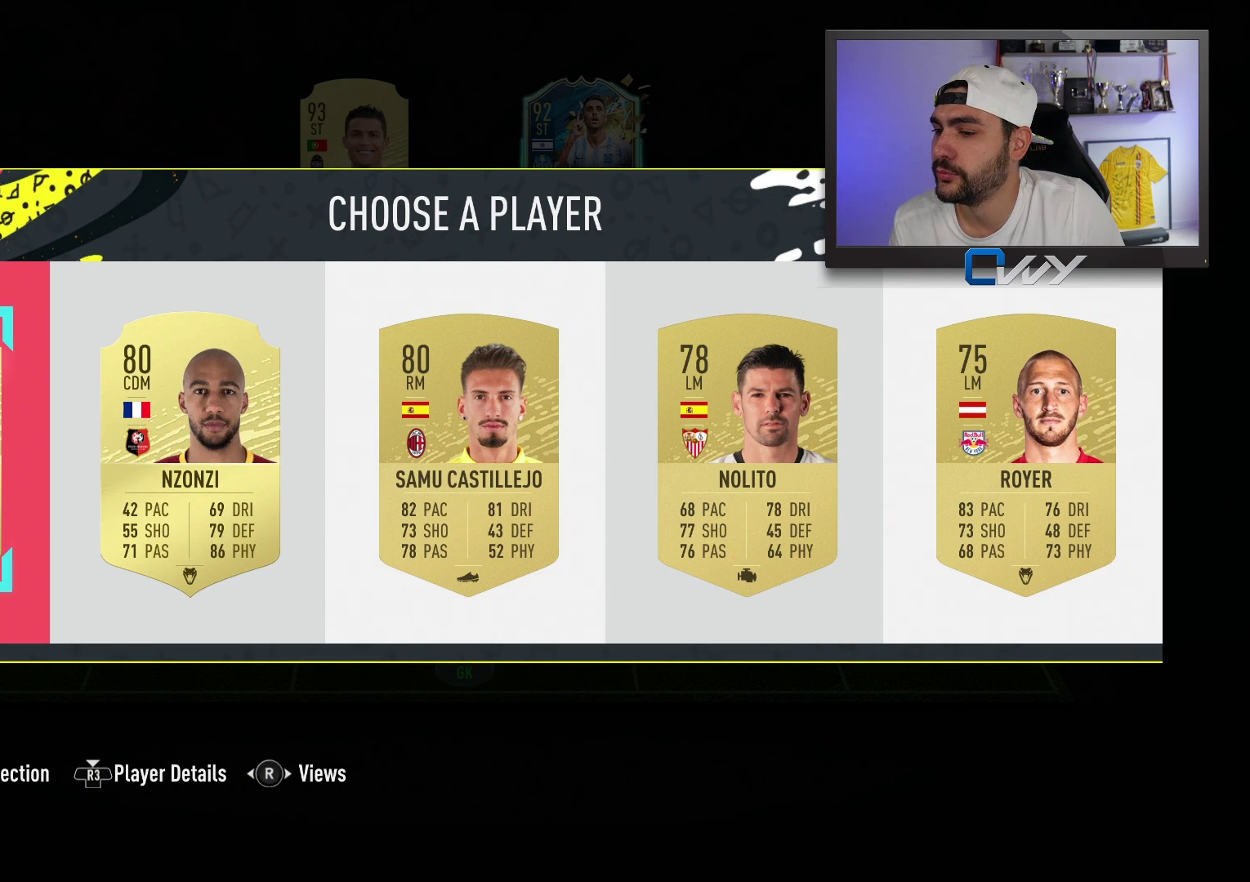
{"buttons": [], "left_stick": "center", "right_stick": "center", "events": [[200, "R3", "down"], [250, "right_stick", "down-left"], [317, "R3", "up"], [350, "right_stick", "center"]]}
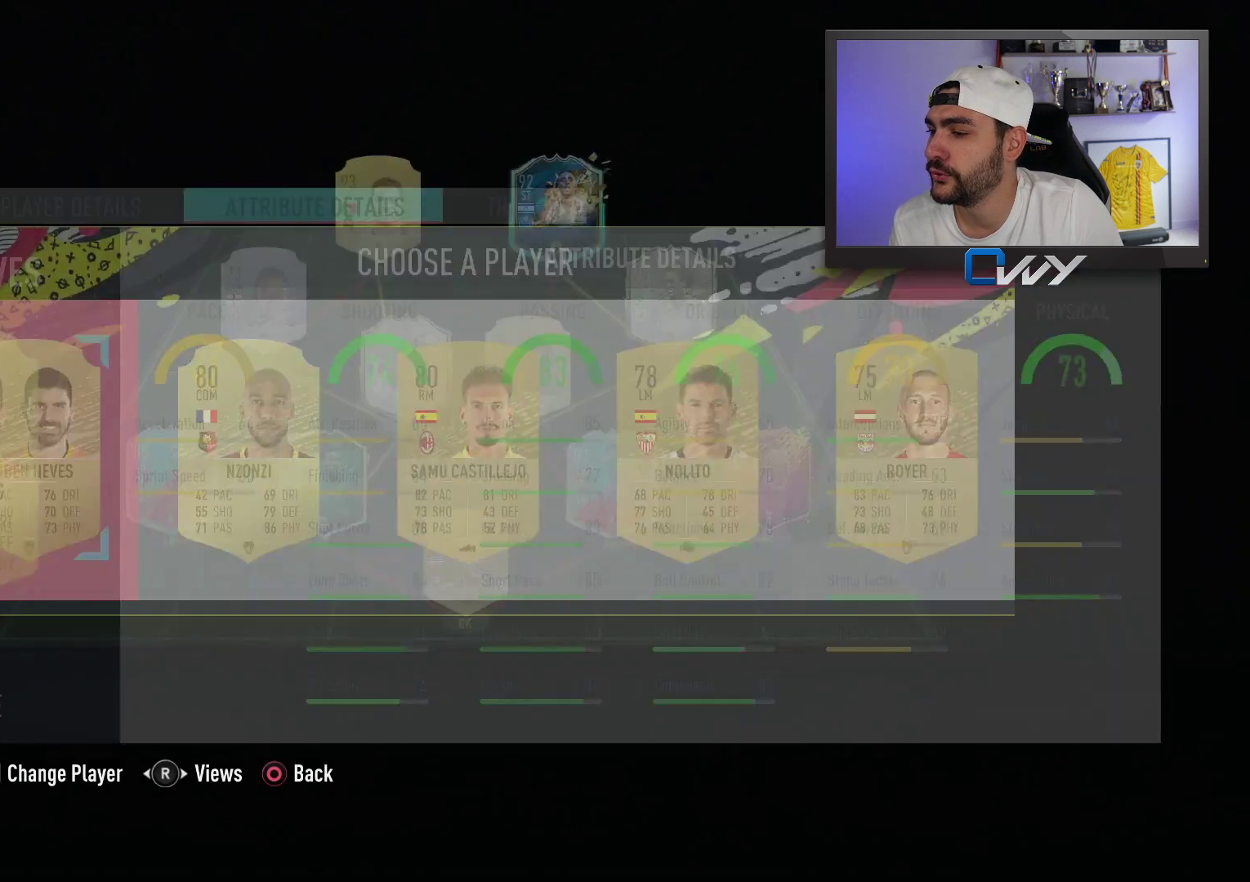
{"buttons": [], "left_stick": "center", "right_stick": "center", "events": []}
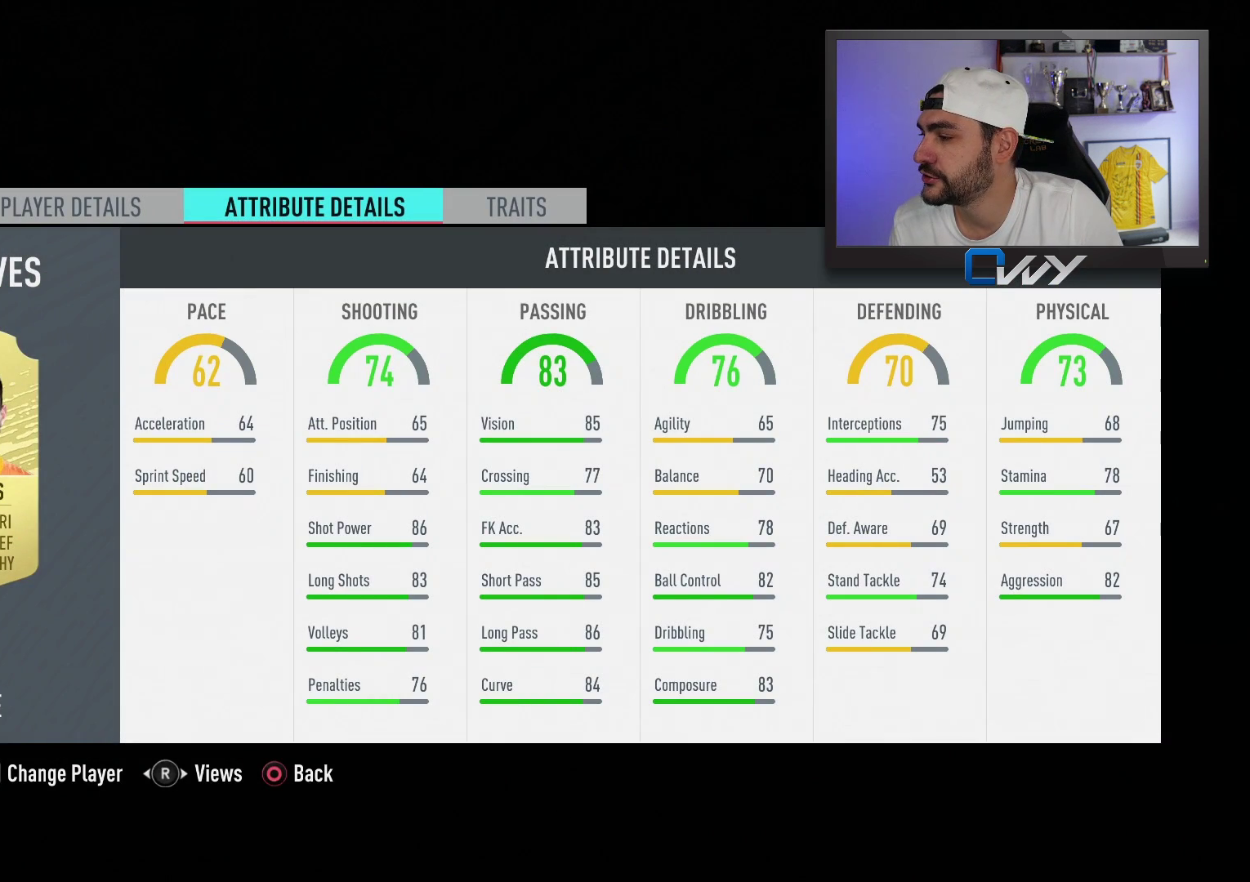
{"buttons": [], "left_stick": "center", "right_stick": "center", "events": []}
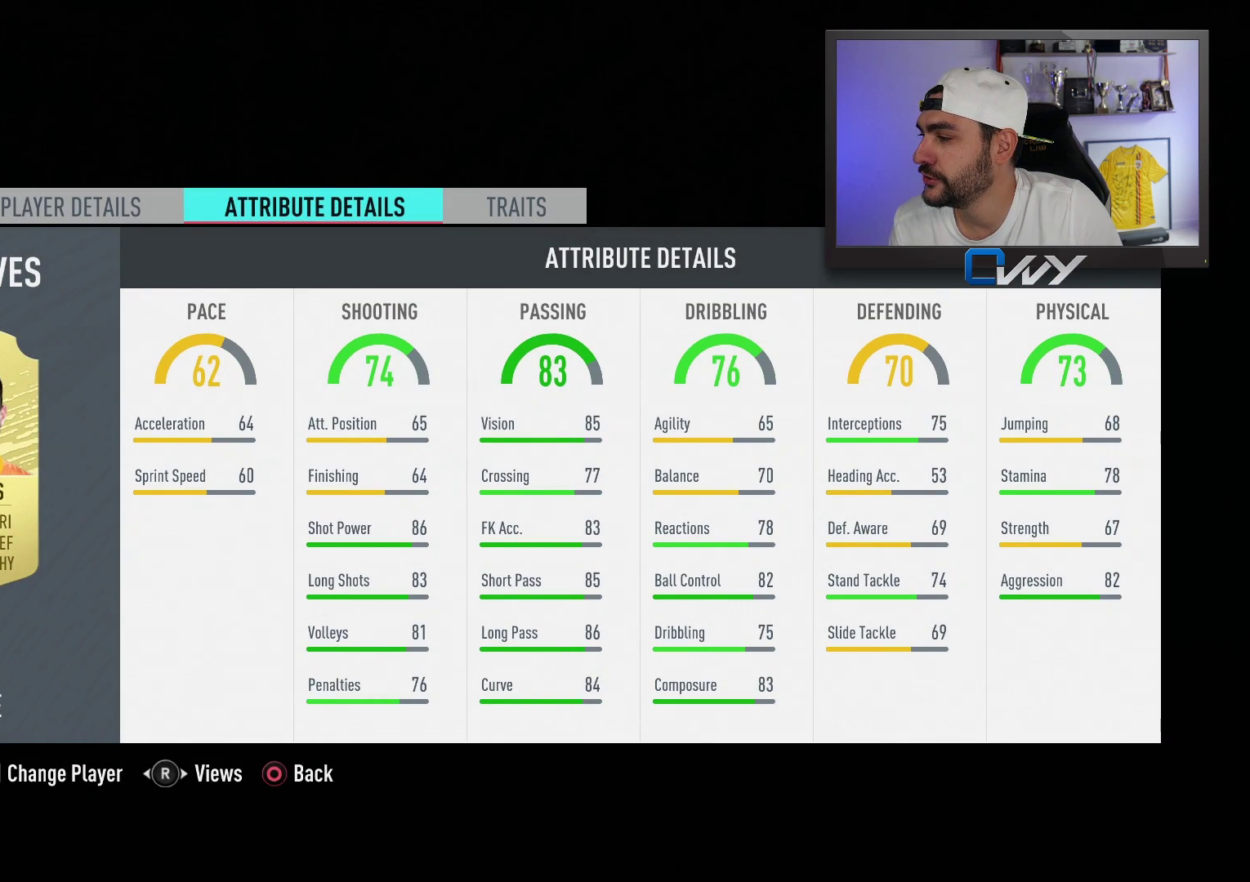
{"buttons": [], "left_stick": "center", "right_stick": "center", "events": []}
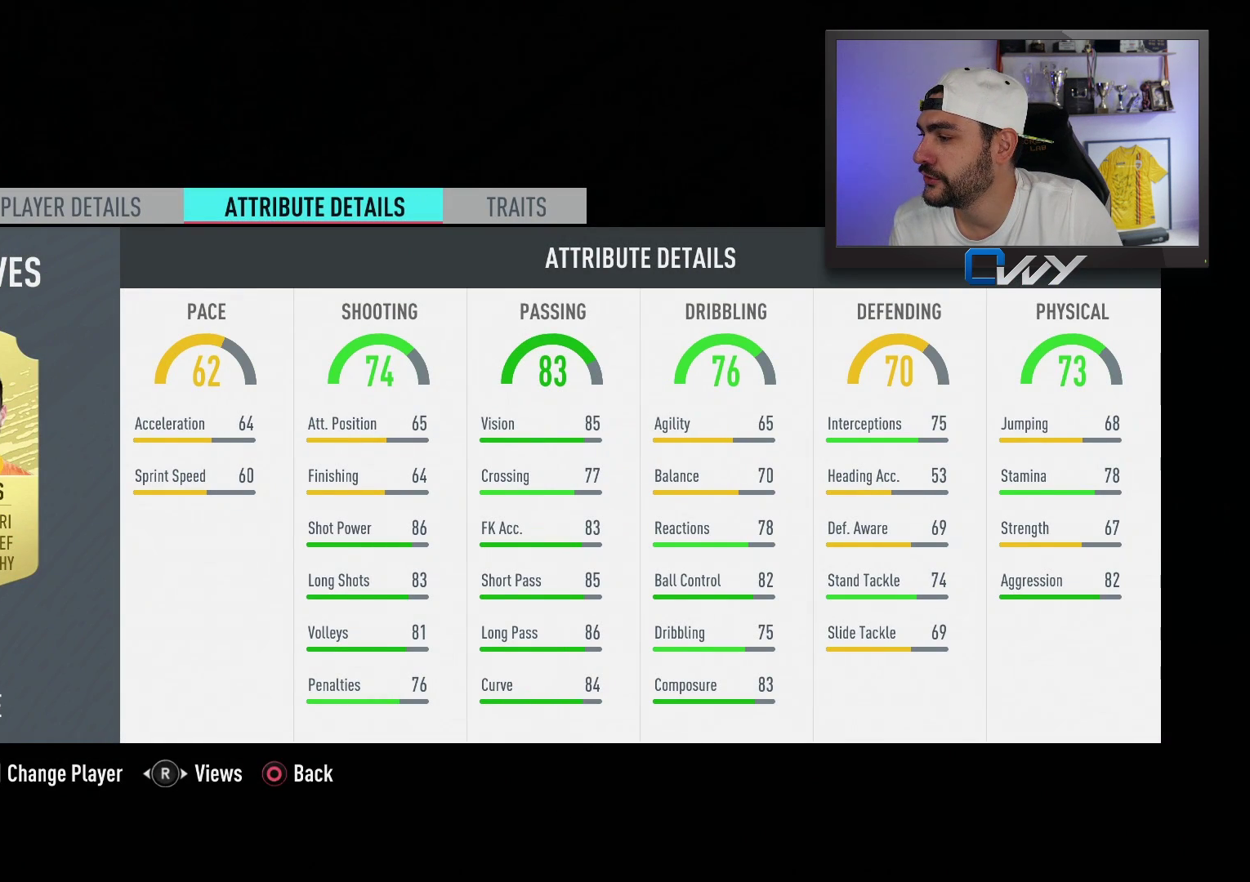
{"buttons": [], "left_stick": "center", "right_stick": "center", "events": []}
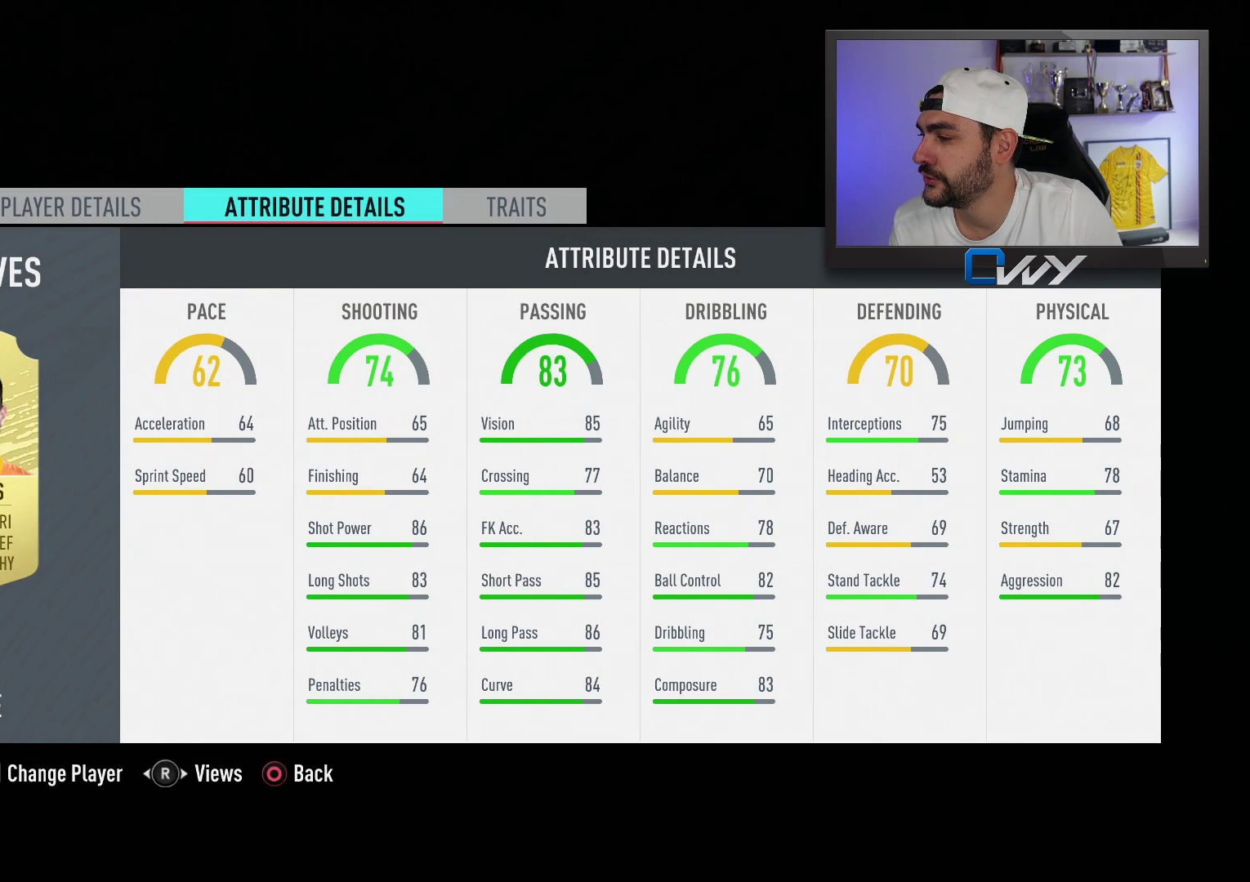
{"buttons": [], "left_stick": "center", "right_stick": "center", "events": []}
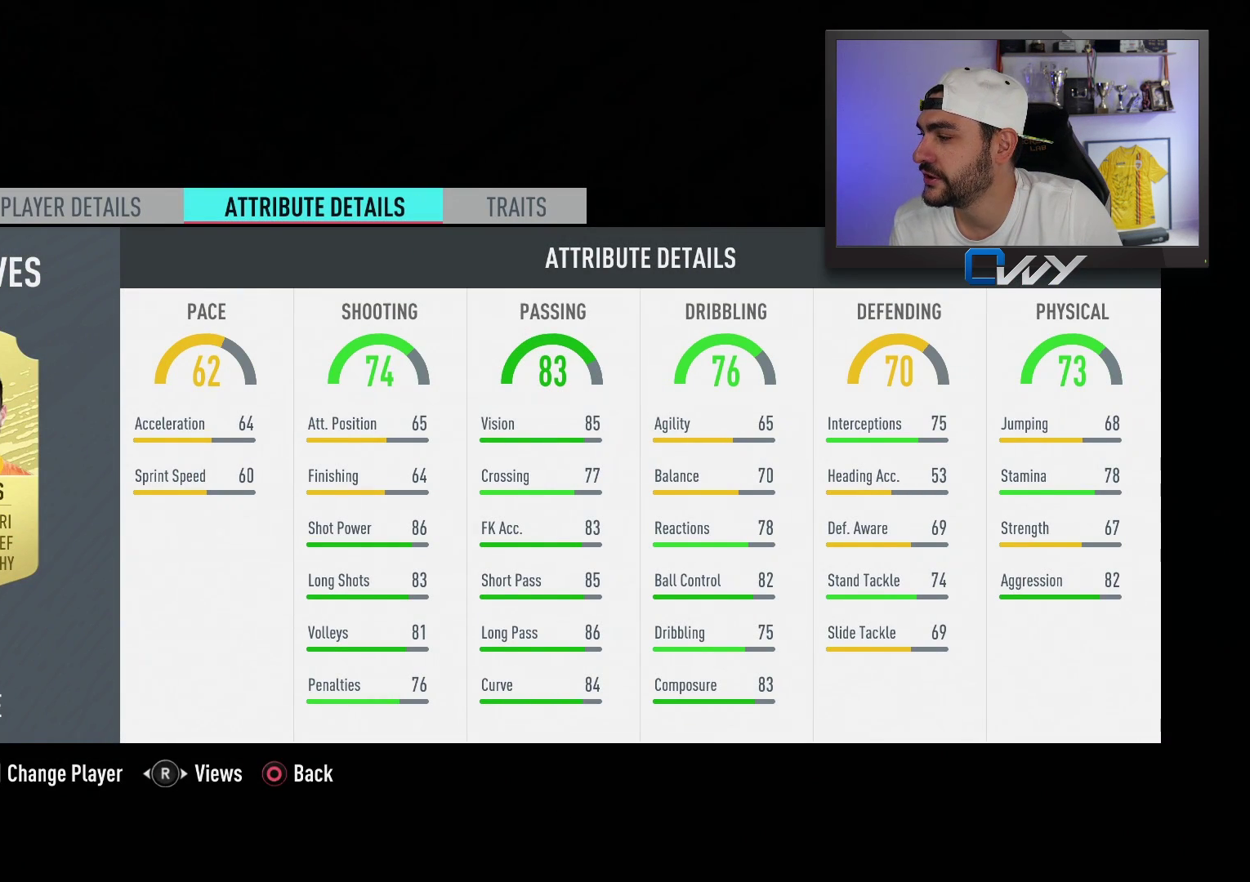
{"buttons": [], "left_stick": "center", "right_stick": "center", "events": []}
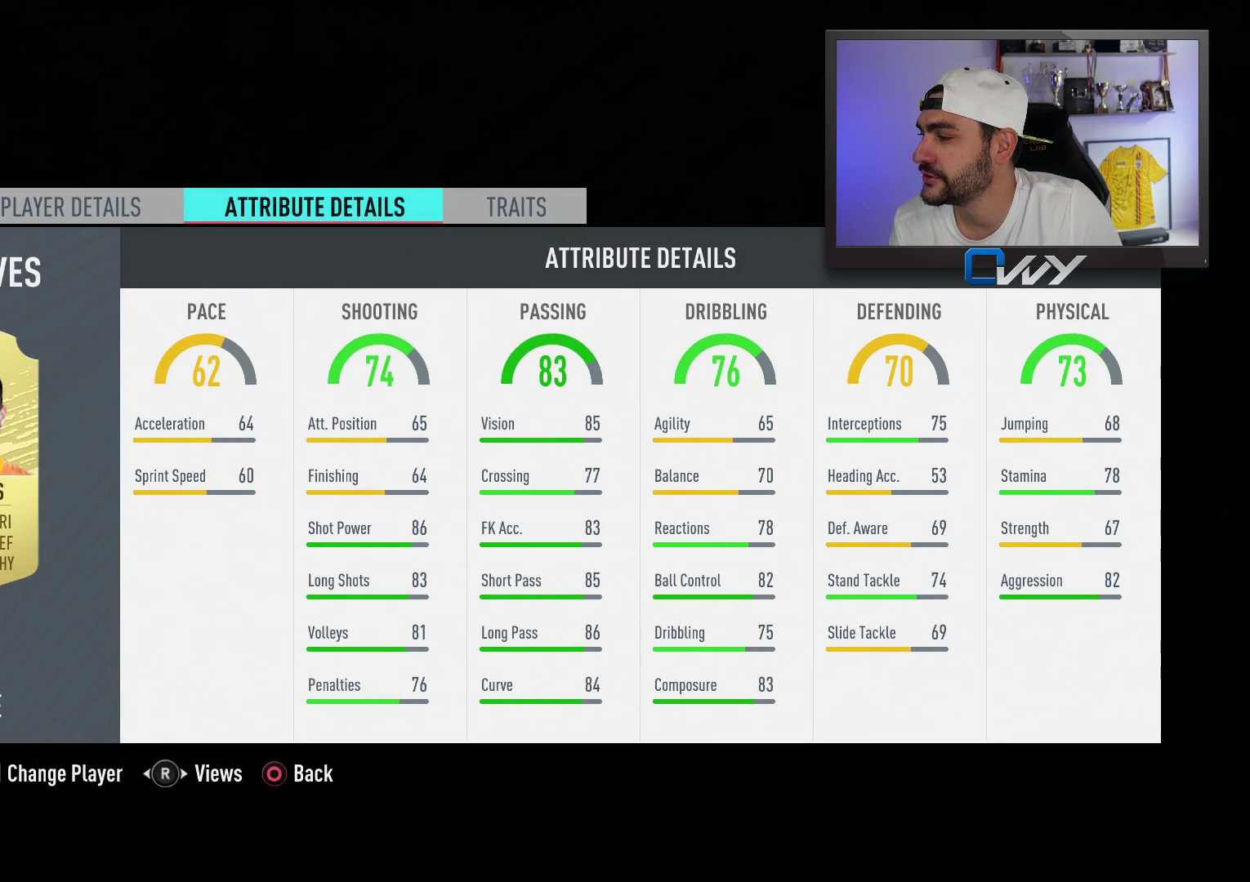
{"buttons": [], "left_stick": "center", "right_stick": "center", "events": []}
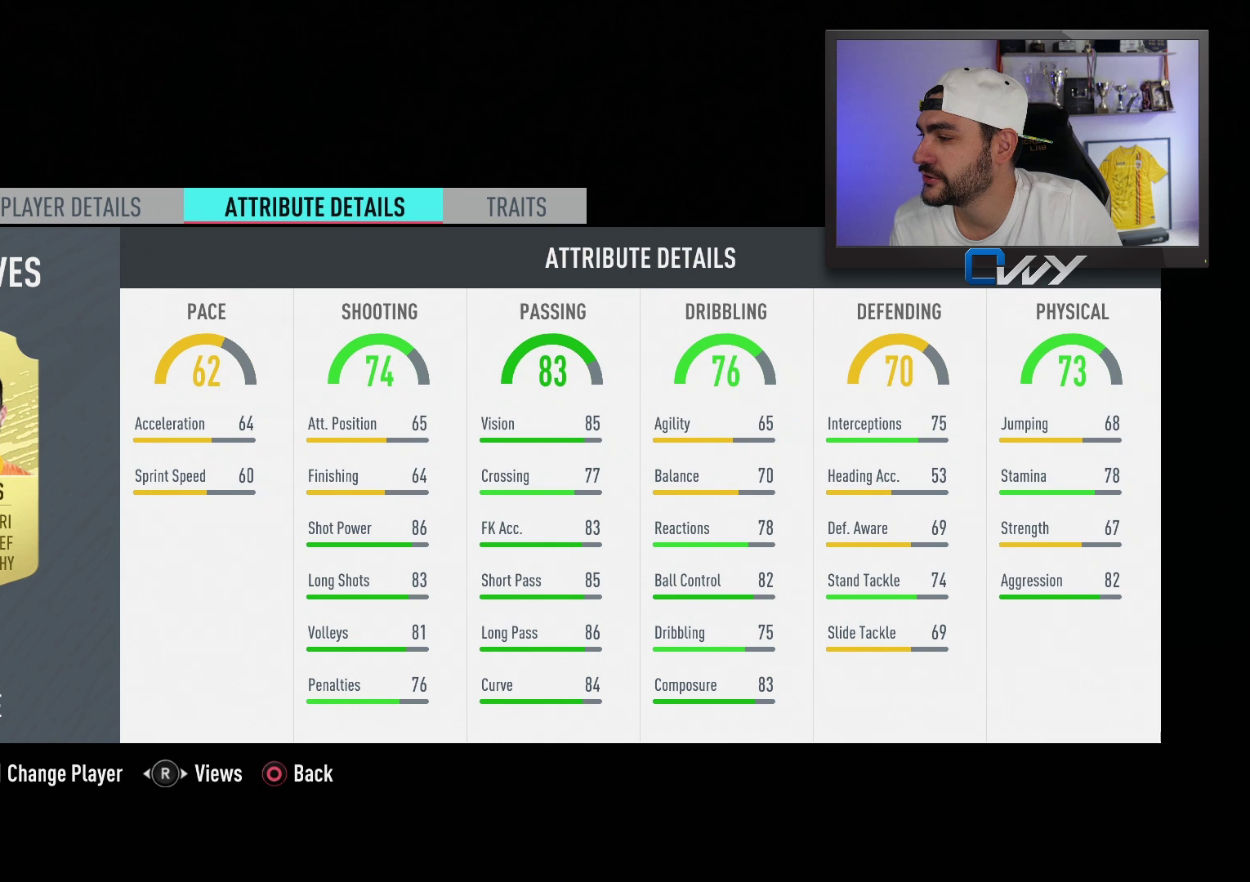
{"buttons": ["L2"], "left_stick": "center", "right_stick": "center", "events": [[417, "L2", "down"]]}
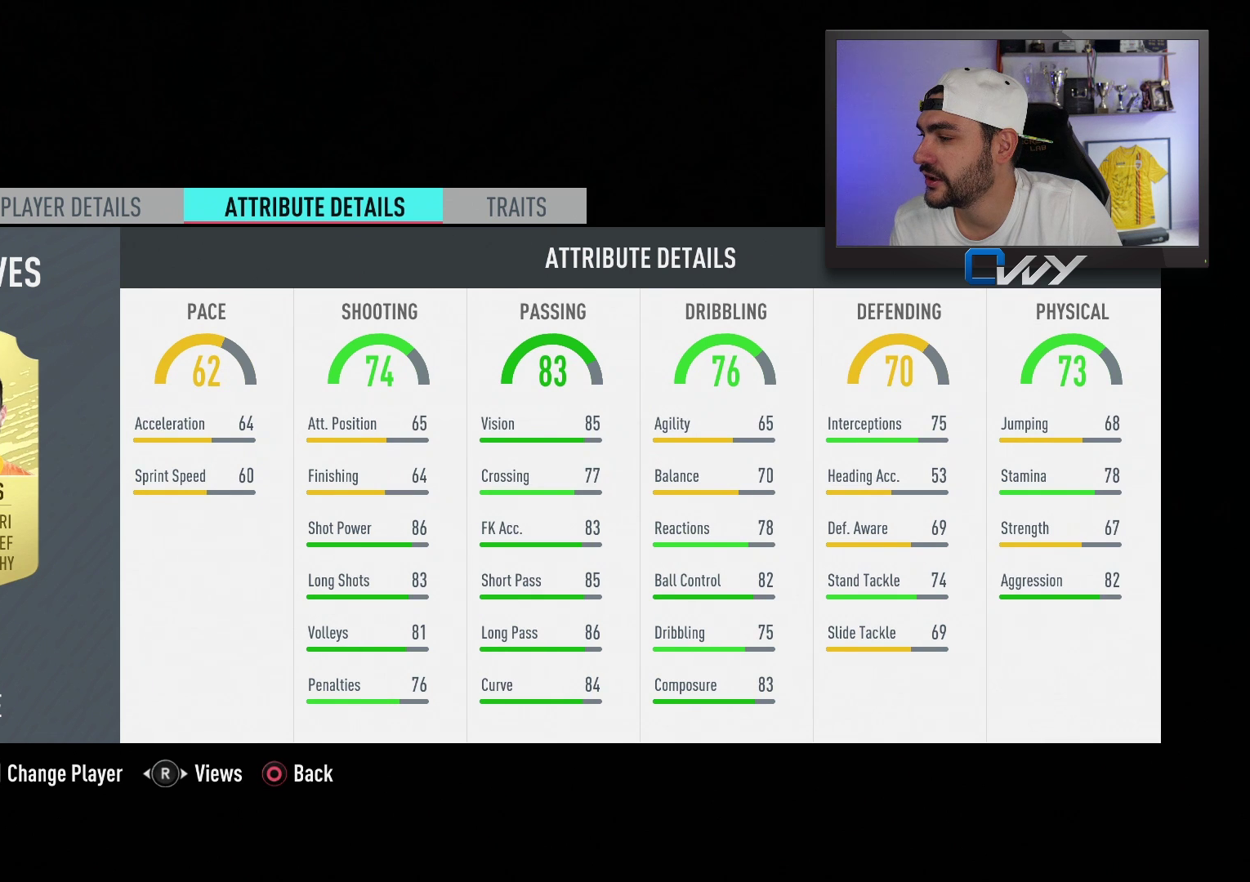
{"buttons": ["L2"], "left_stick": "center", "right_stick": "center", "events": [[50, "L2", "up"], [500, "L2", "down"]]}
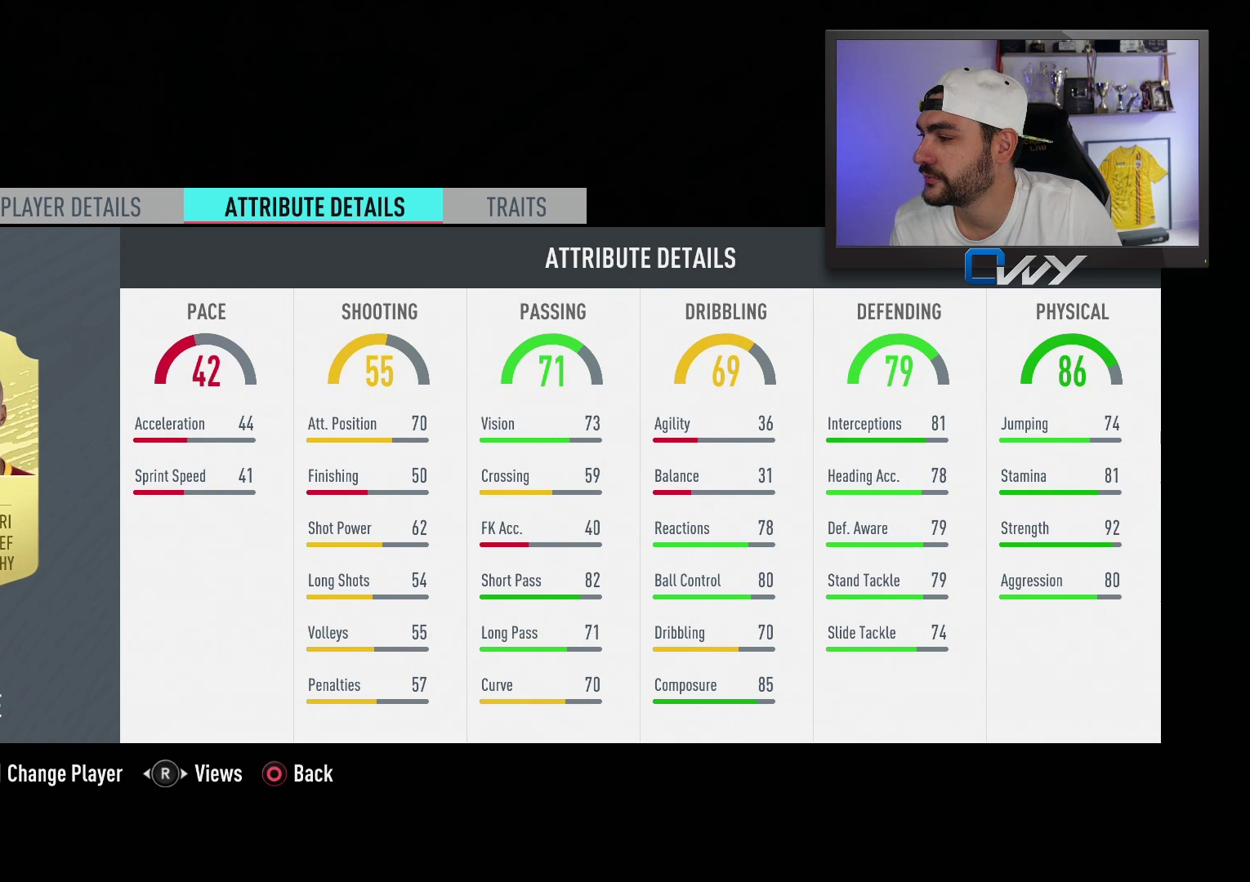
{"buttons": ["L2"], "left_stick": "center", "right_stick": "center", "events": [[117, "L2", "up"], [433, "L2", "down"]]}